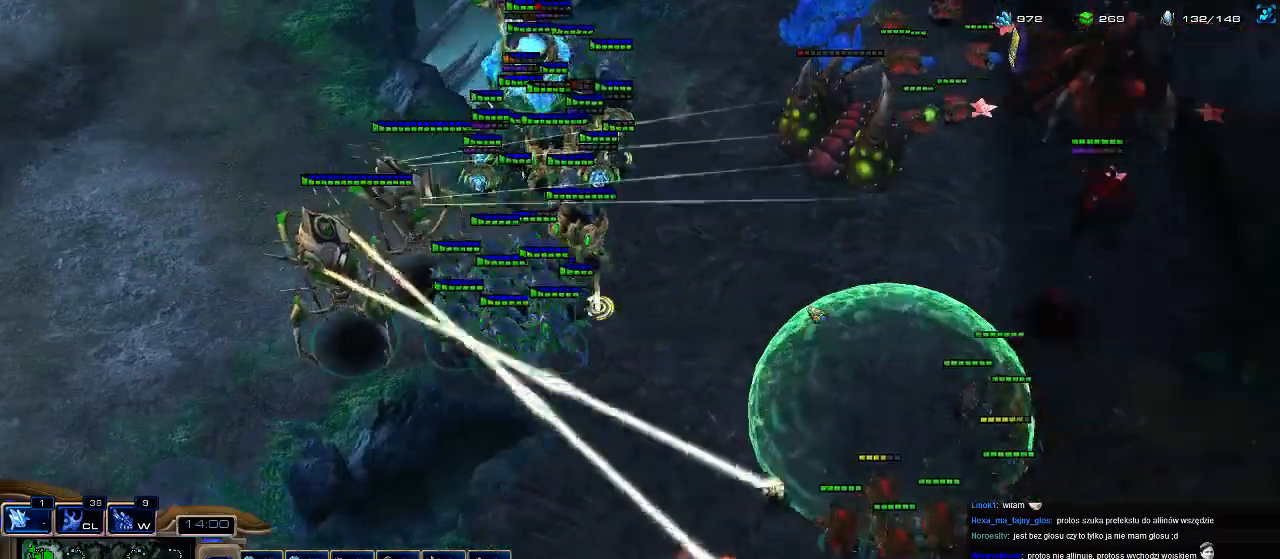
Gameplay with keyboard; each line is a JSON object with the keys held at the frame after it. "events" lists presses ("down") and releases ("up") of ".", "0", "1", "2", "3", "4", "5", "6", "7", "8", "9", "a", "alt_l", "alt_r", "b", "c", "caps_lock", "comma", "ctrl", "d", "e", "escape", "f", "f1", "f2", "f3", "f4", "f5", "f6", "f7", "f8", "g", "h", "i", "j", "k", "l", "m", "n", "o", "q", "r", "s", "shift", "space", "super", "t", "tab", "tilde", "u", "v", "w", "x", "y" and "z" between this image and that frame as [ms after this image, input, new state], when the widget could be followed in between. No other keys are recorded. Mouse input is not recorded.
{"keys": [], "events": []}
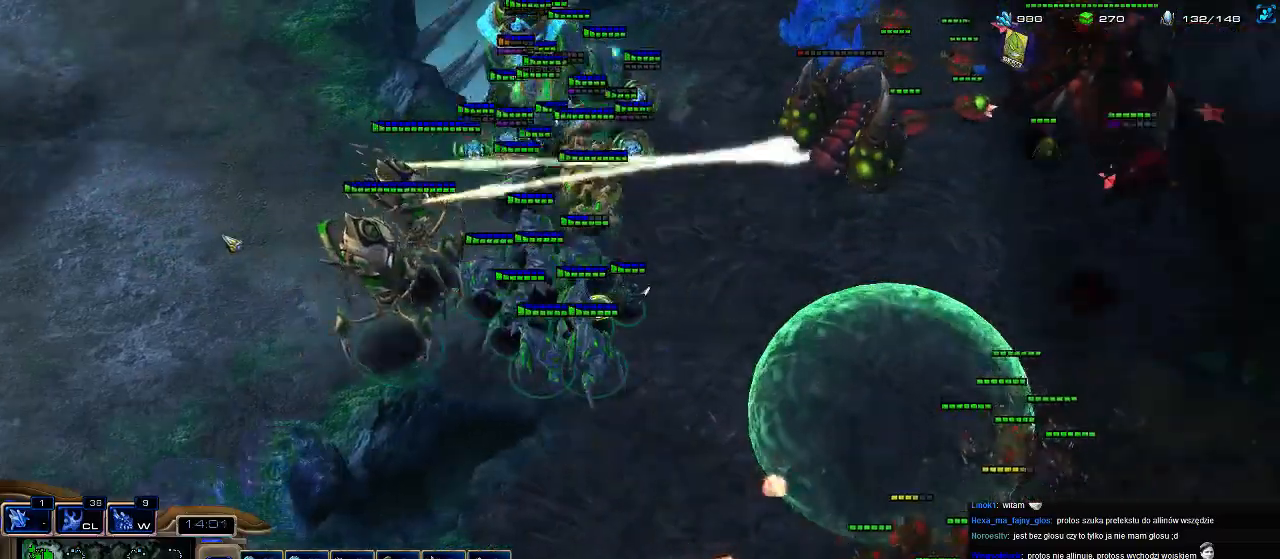
{"keys": ["3"], "events": [[200, "1", "down"], [267, "1", "up"], [267, "3", "down"], [367, "3", "up"], [400, "1", "down"], [433, "3", "down"], [467, "1", "up"]]}
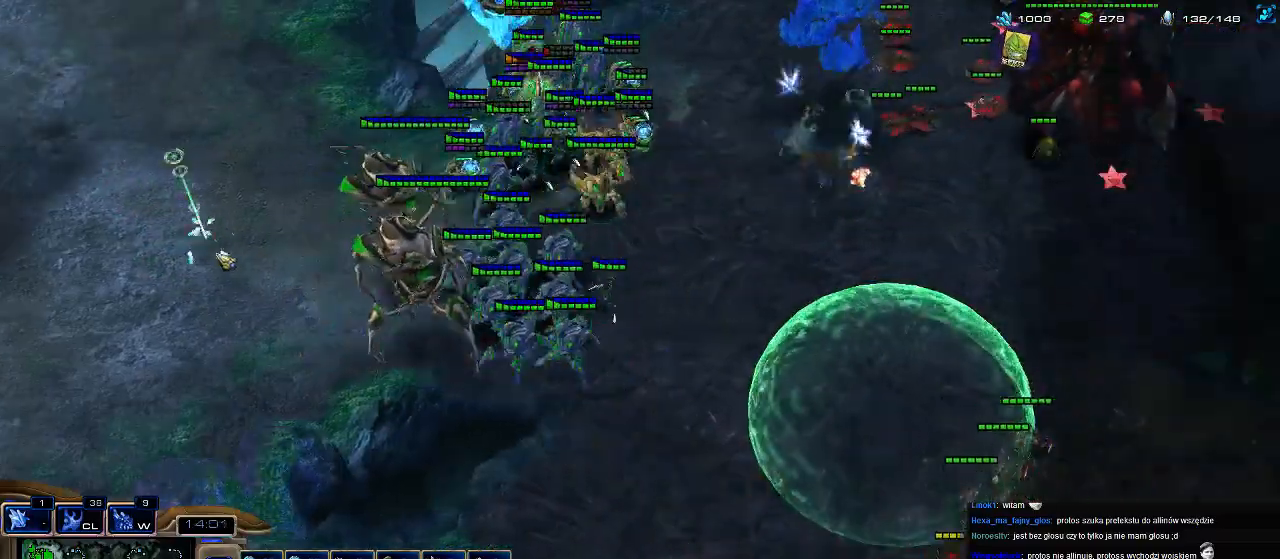
{"keys": [], "events": [[33, "1", "down"], [33, "3", "up"], [133, "1", "up"], [133, "3", "down"], [200, "1", "down"], [200, "3", "up"], [267, "3", "down"], [333, "1", "up"], [367, "3", "up"]]}
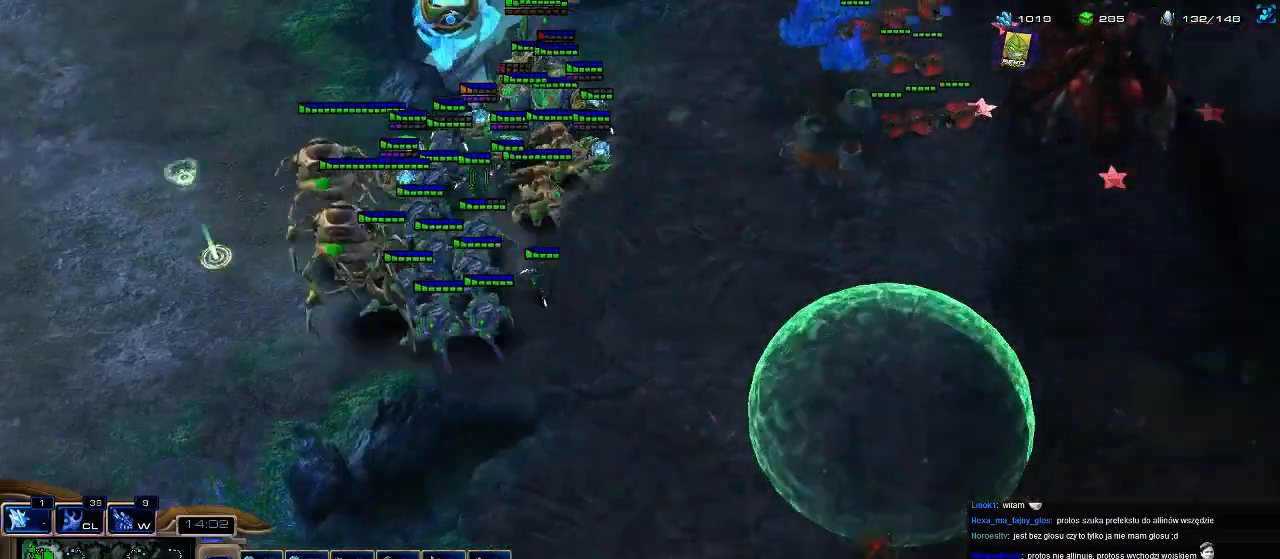
{"keys": ["z"], "events": [[367, "w", "down"], [467, "w", "up"], [500, "z", "down"]]}
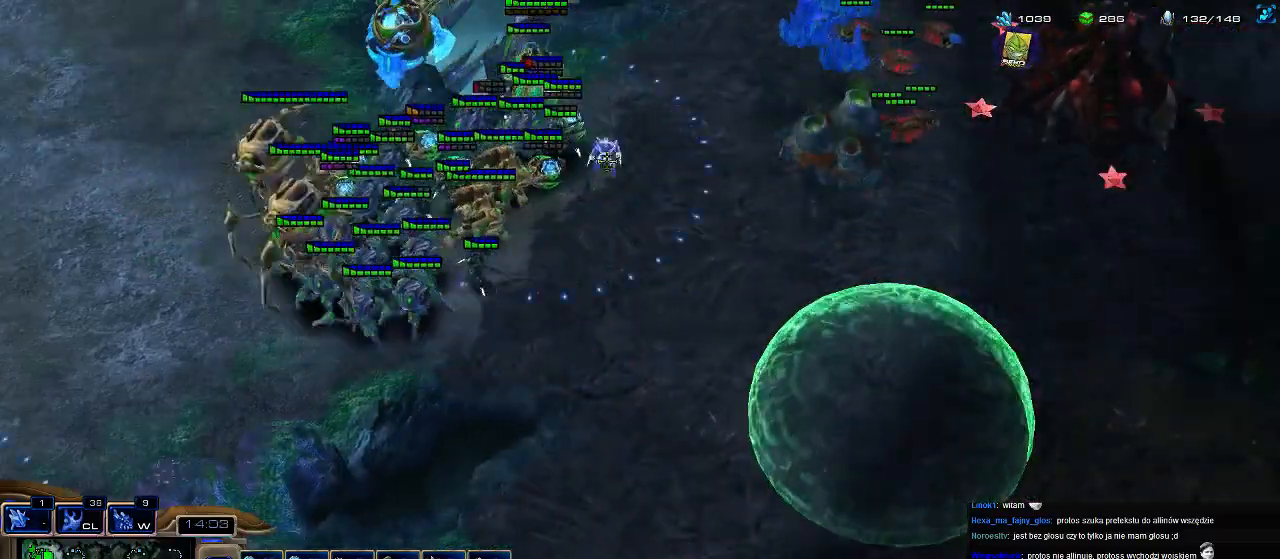
{"keys": ["shift", "w"], "events": [[67, "z", "up"], [200, "shift", "down"], [233, "w", "down"]]}
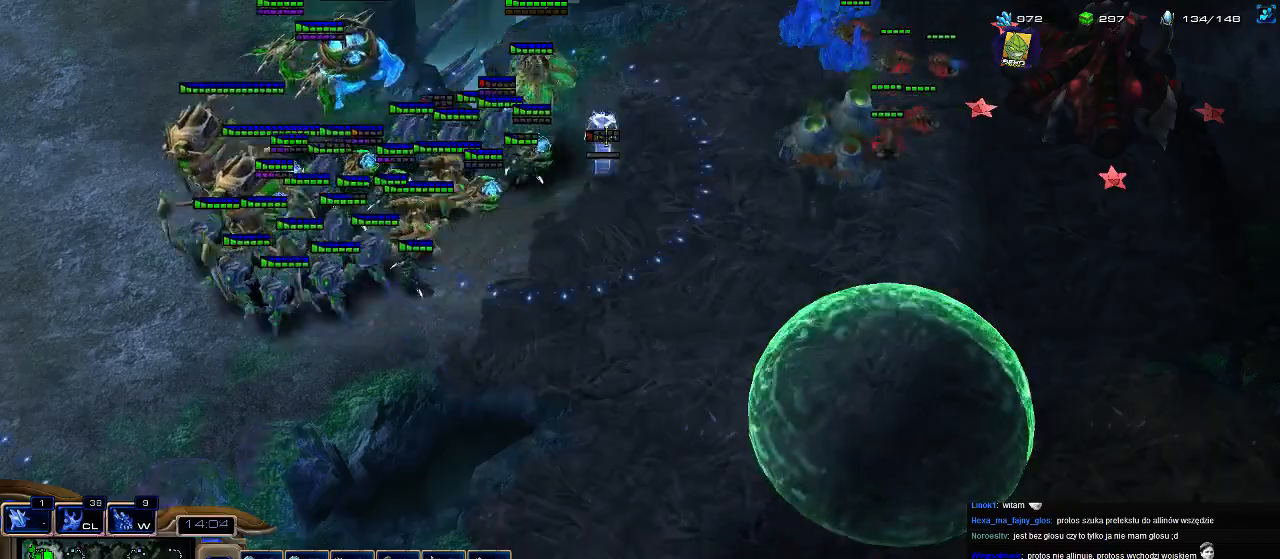
{"keys": ["1"], "events": [[367, "w", "up"], [400, "shift", "up"], [467, "1", "down"]]}
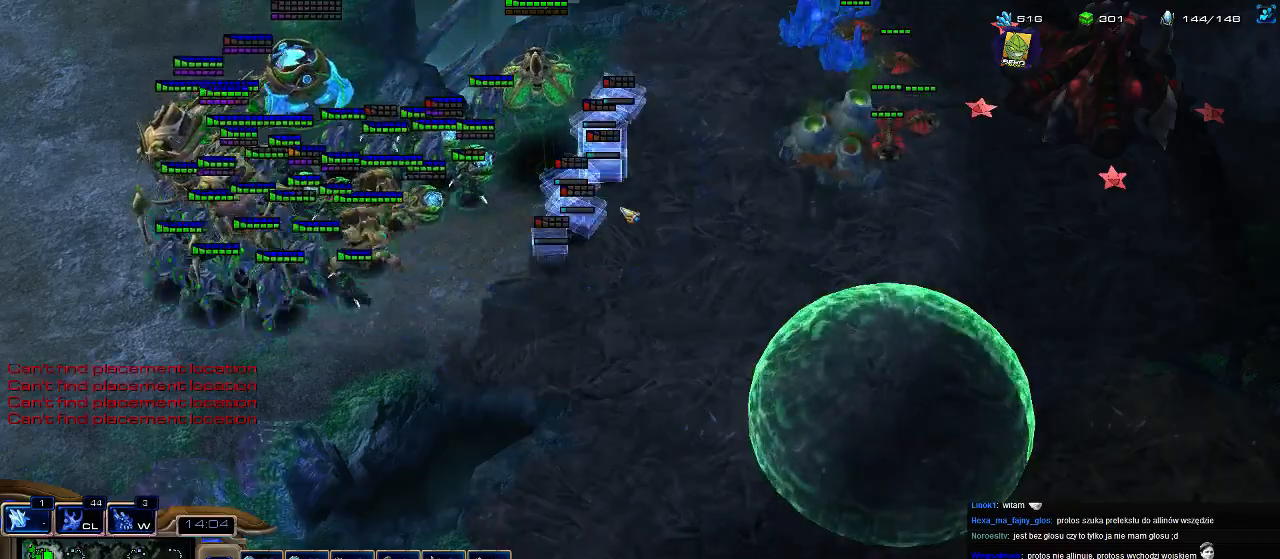
{"keys": [], "events": [[33, "1", "up"], [67, "ctrl", "down"], [67, "shift", "down"], [233, "ctrl", "up"], [233, "shift", "up"], [367, "ctrl", "down"], [400, "1", "down"], [467, "ctrl", "up"], [500, "1", "up"]]}
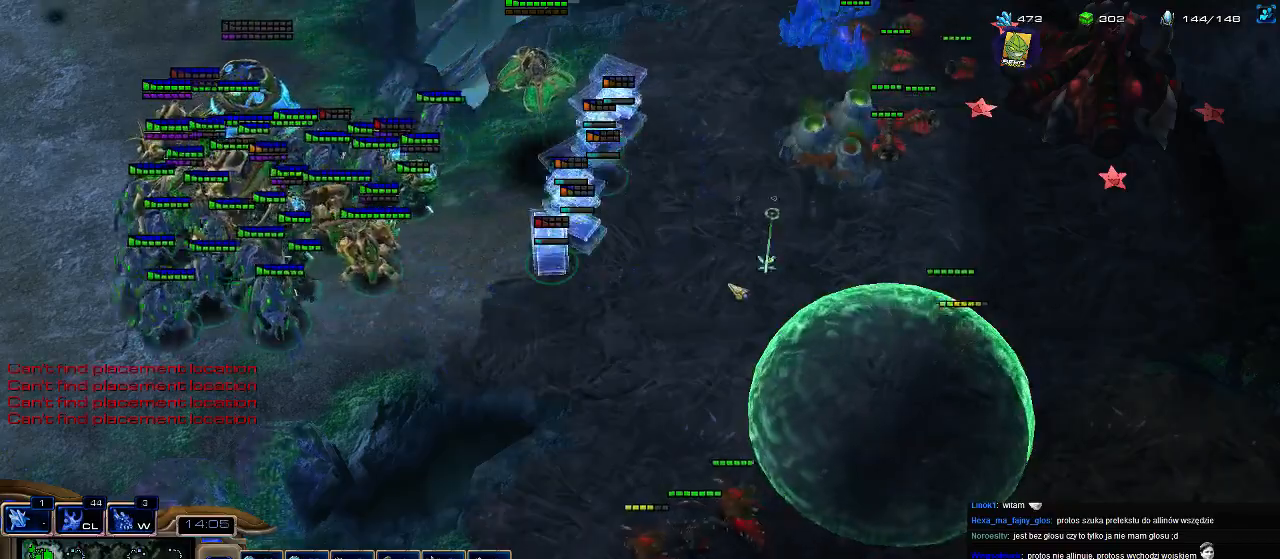
{"keys": [], "events": [[33, "3", "down"], [133, "3", "up"], [167, "1", "down"], [267, "1", "up"]]}
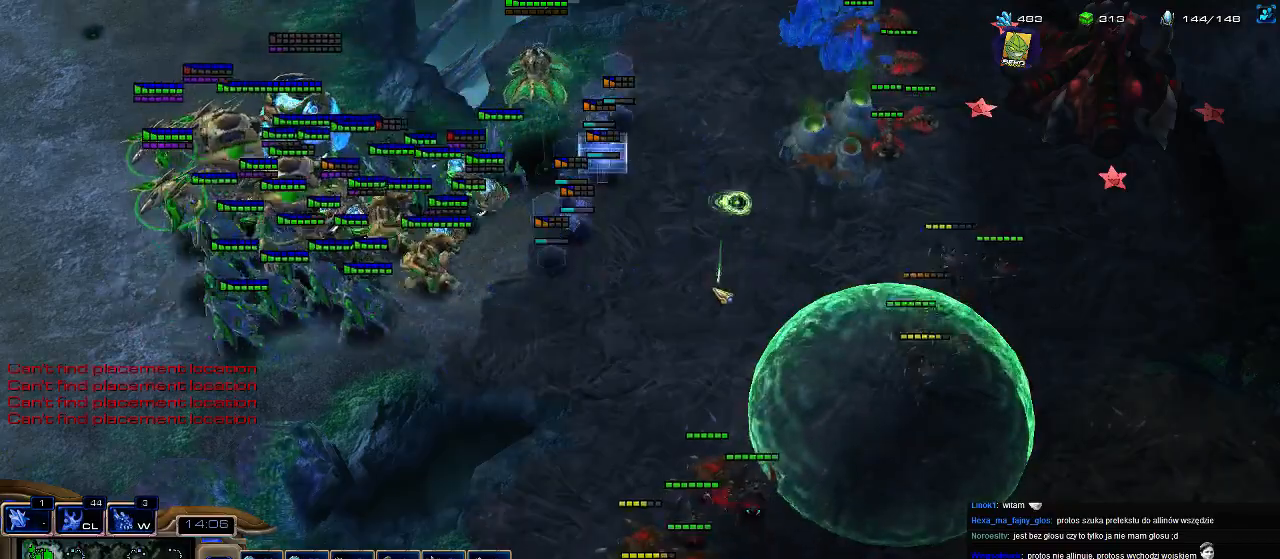
{"keys": ["1"], "events": [[100, "a", "down"], [200, "a", "up"], [267, "3", "down"], [300, "a", "down"], [367, "3", "up"], [400, "a", "up"], [500, "1", "down"]]}
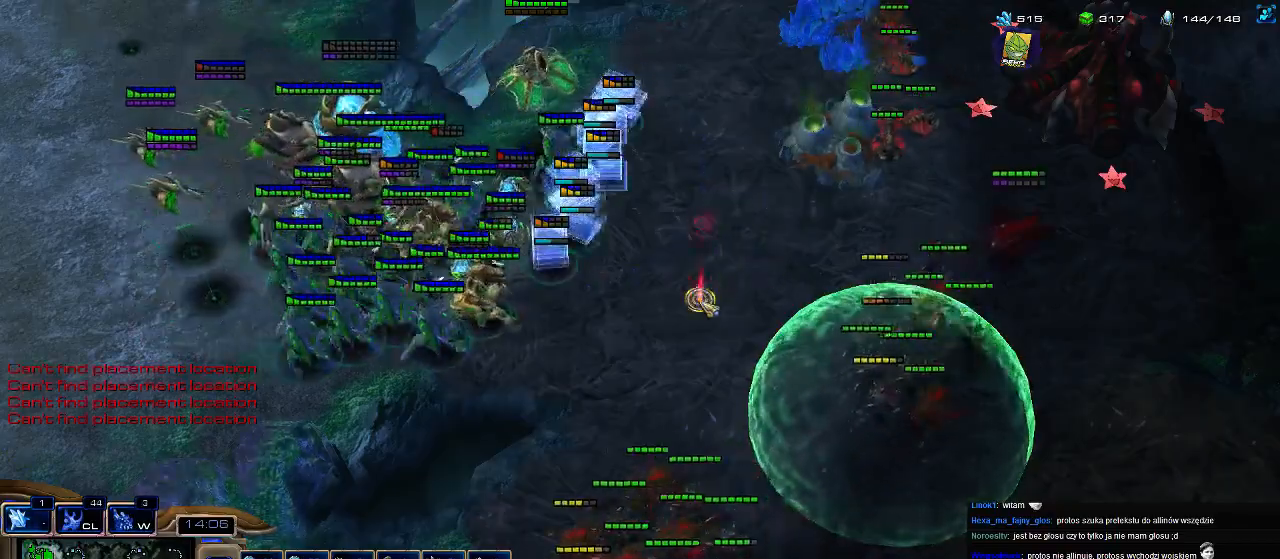
{"keys": ["ctrl"], "events": [[33, "1", "up"], [133, "a", "down"], [200, "3", "down"], [200, "a", "up"], [300, "a", "down"], [333, "3", "up"], [367, "a", "up"], [467, "ctrl", "down"]]}
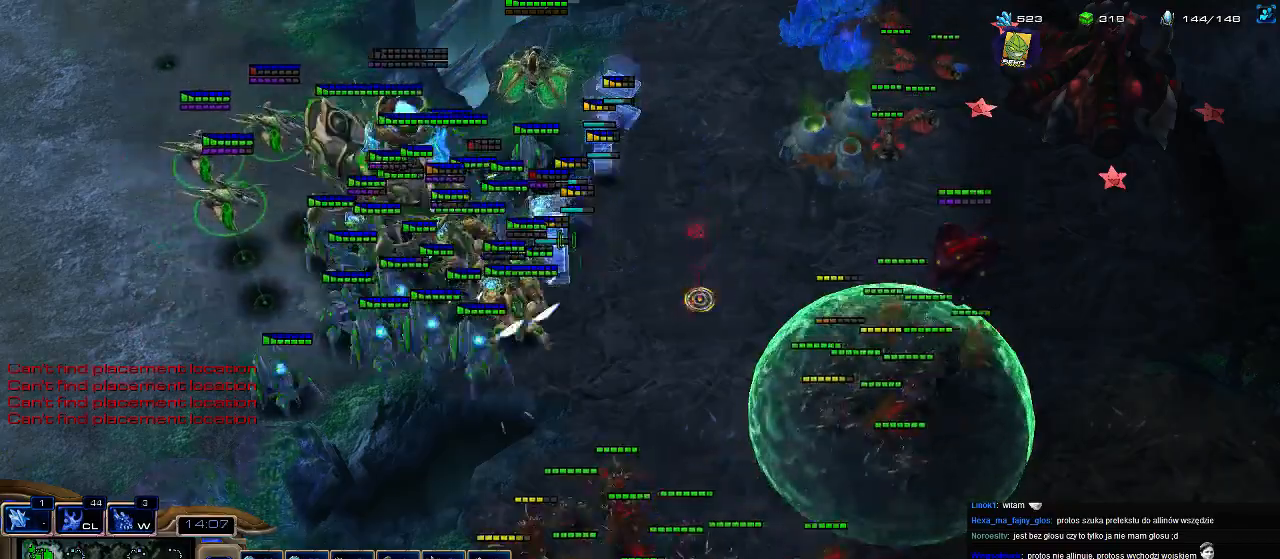
{"keys": [], "events": [[400, "ctrl", "up"]]}
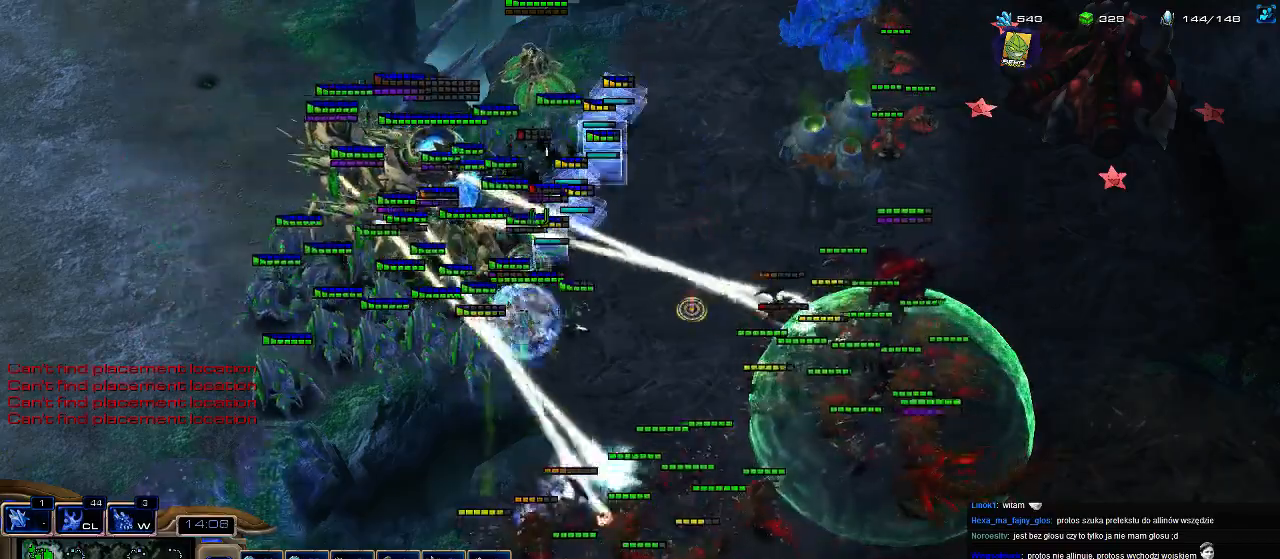
{"keys": [], "events": [[67, "g", "down"], [167, "g", "up"]]}
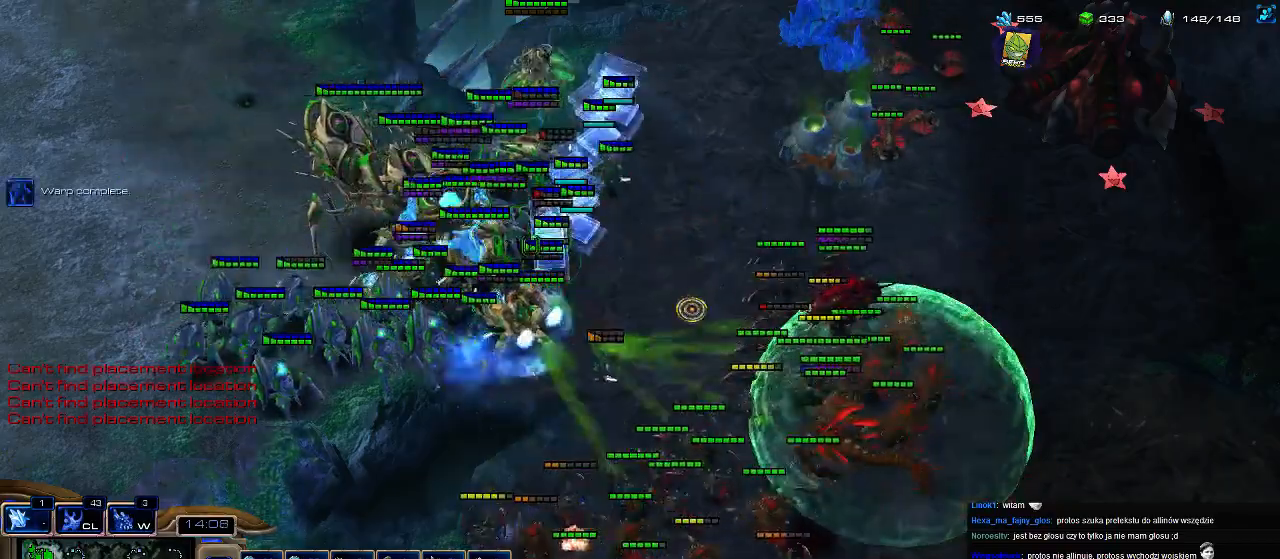
{"keys": ["ctrl"], "events": [[433, "ctrl", "down"]]}
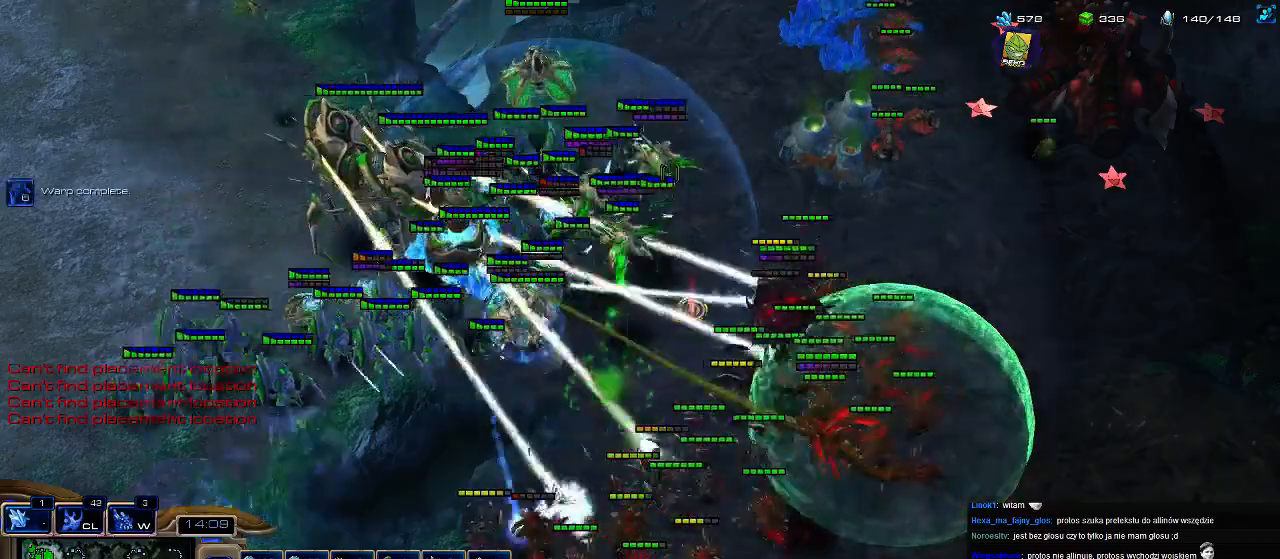
{"keys": ["g"], "events": [[267, "ctrl", "up"], [433, "g", "down"]]}
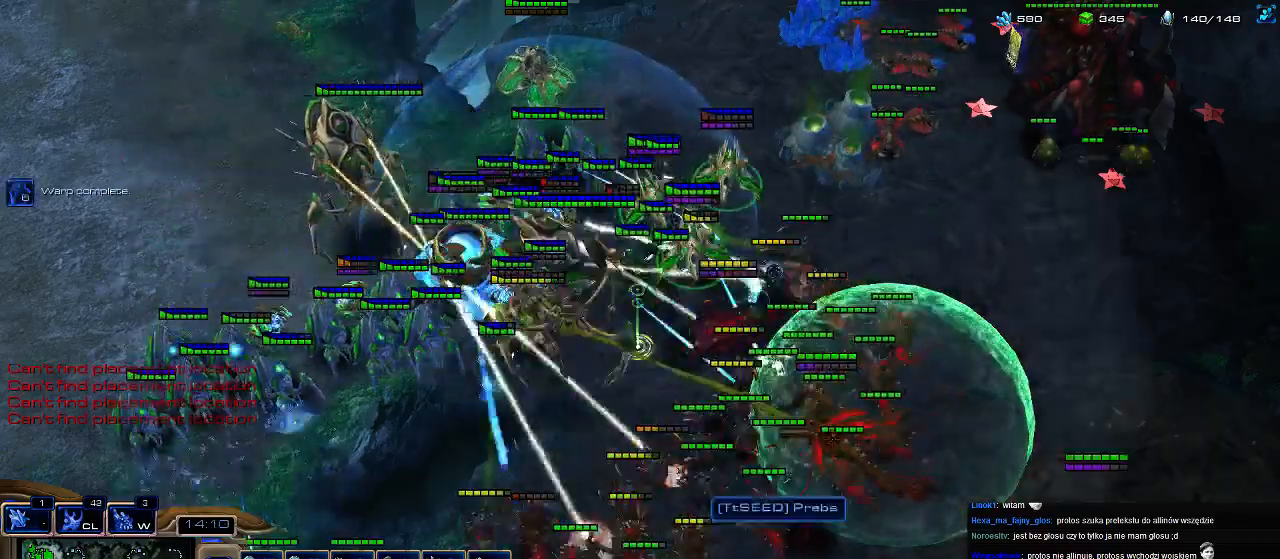
{"keys": [], "events": [[67, "g", "up"], [200, "g", "down"], [333, "g", "up"], [400, "g", "down"], [500, "g", "up"]]}
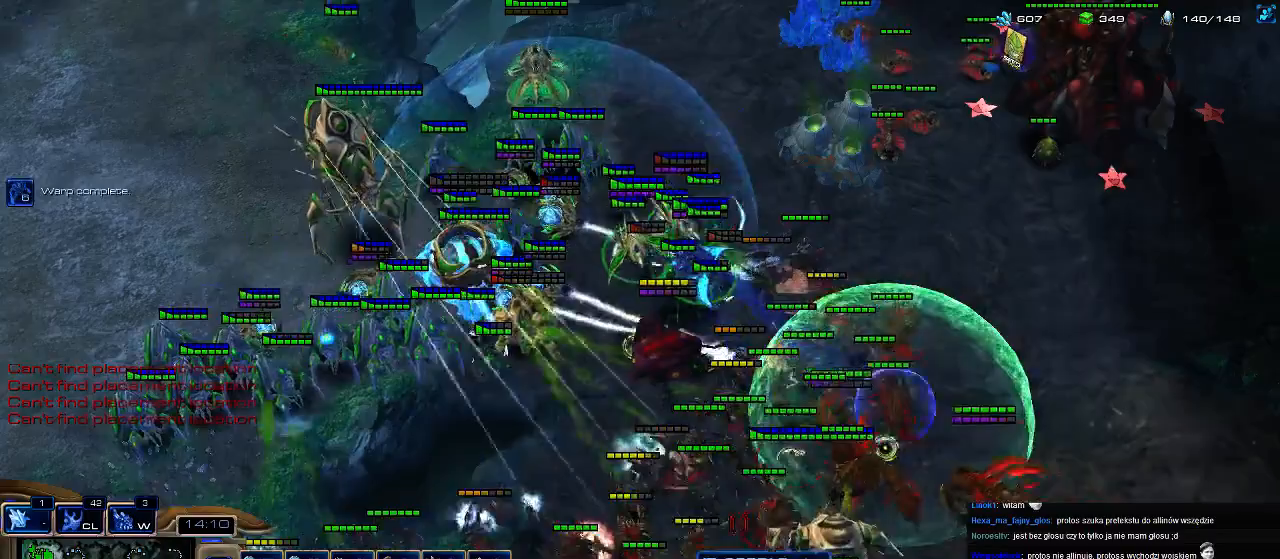
{"keys": [], "events": [[67, "g", "down"], [133, "g", "up"]]}
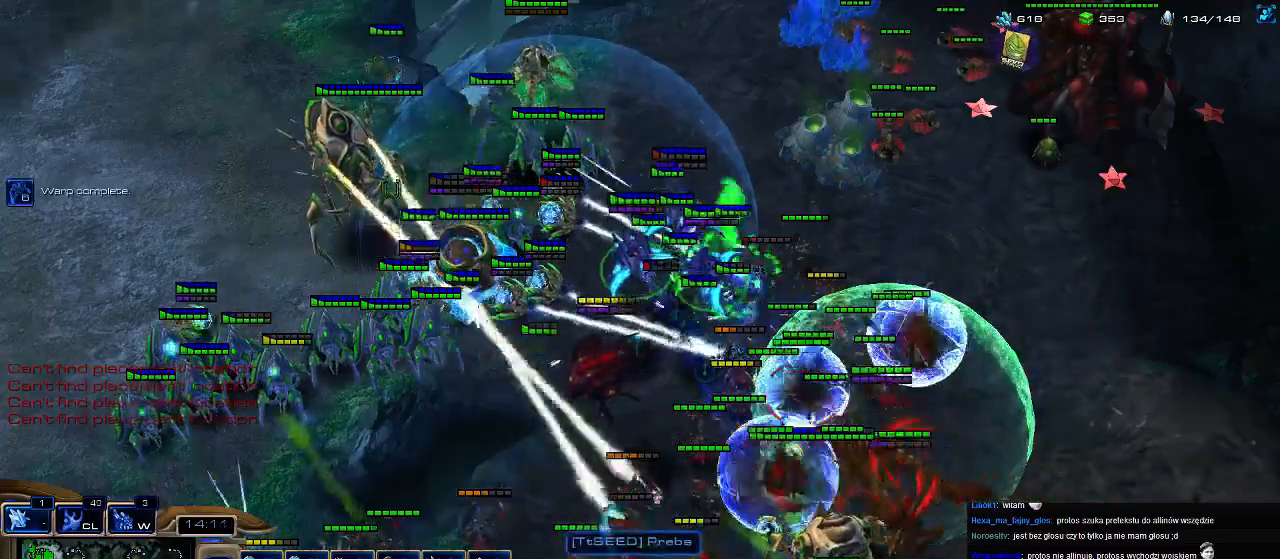
{"keys": [], "events": []}
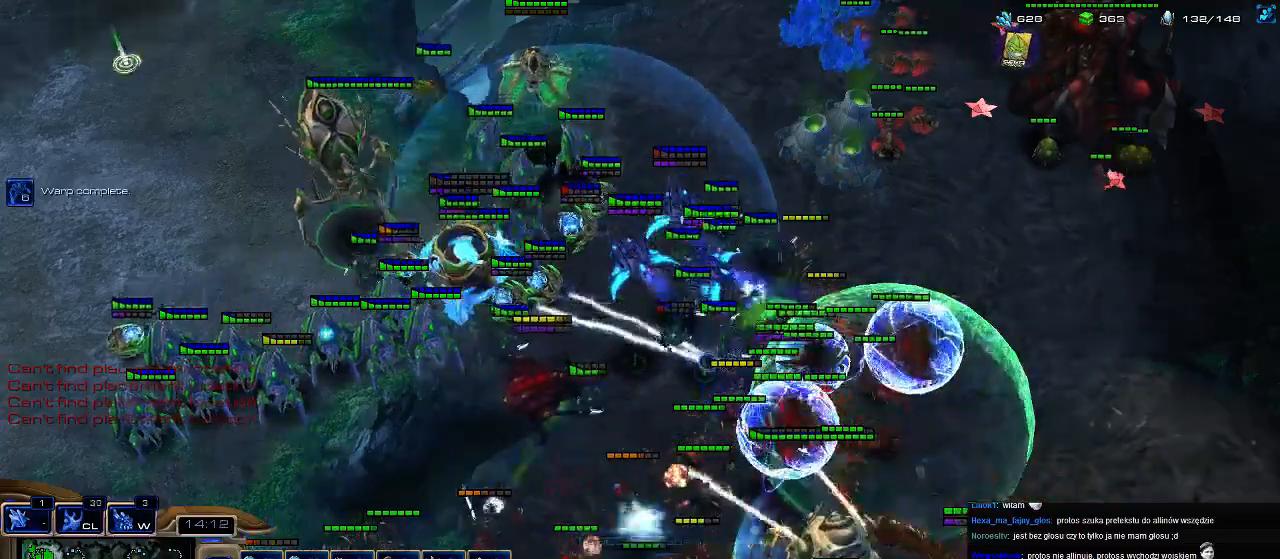
{"keys": [], "events": [[300, "a", "down"], [433, "a", "up"]]}
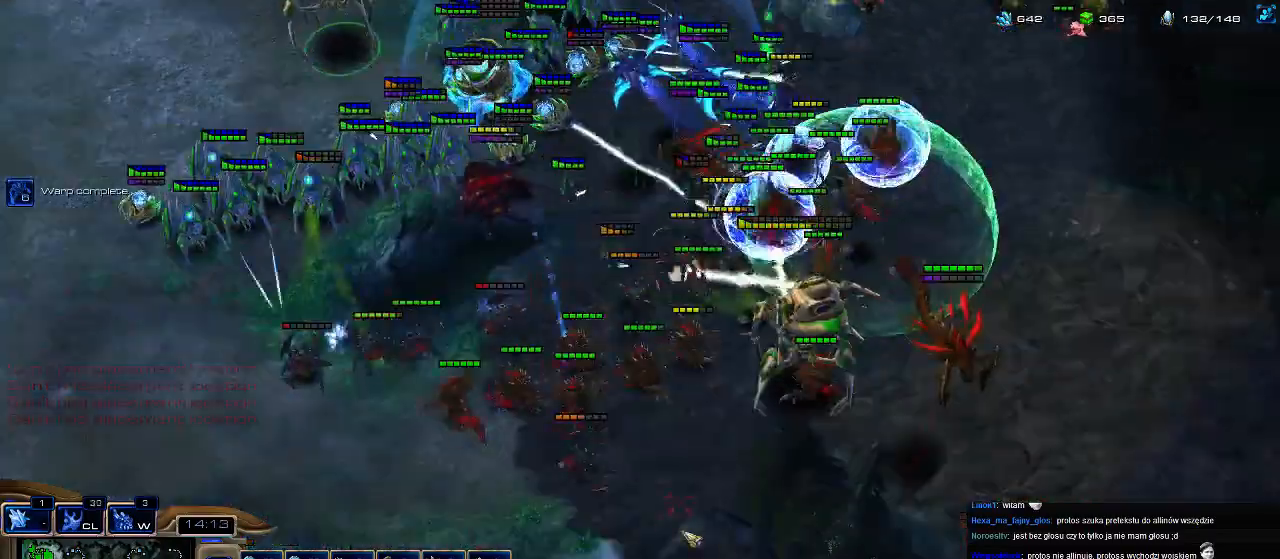
{"keys": [], "events": []}
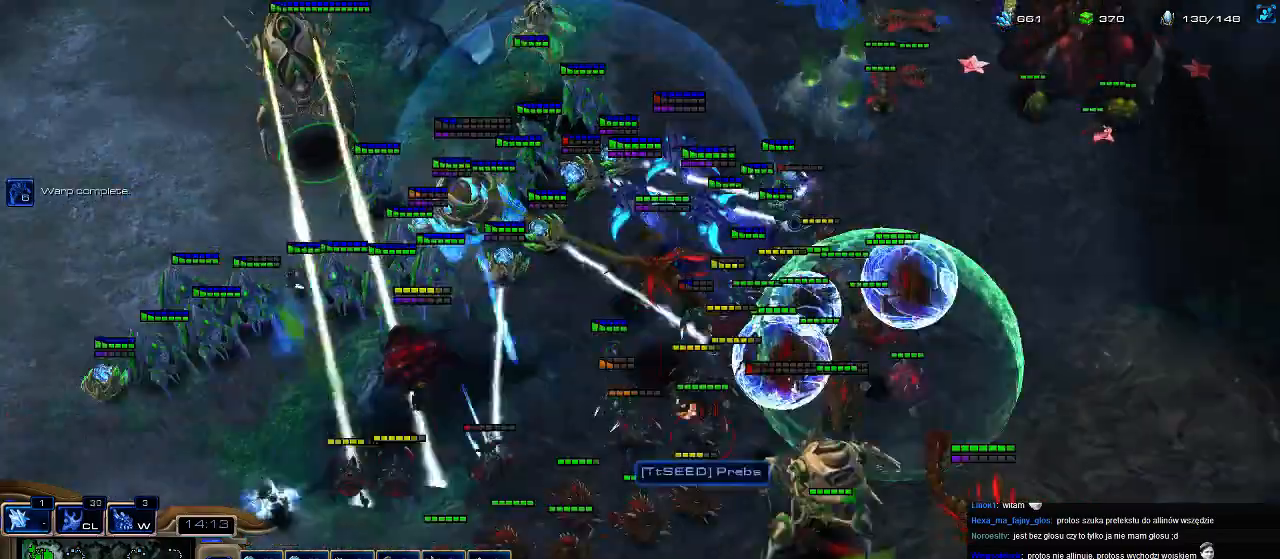
{"keys": [], "events": []}
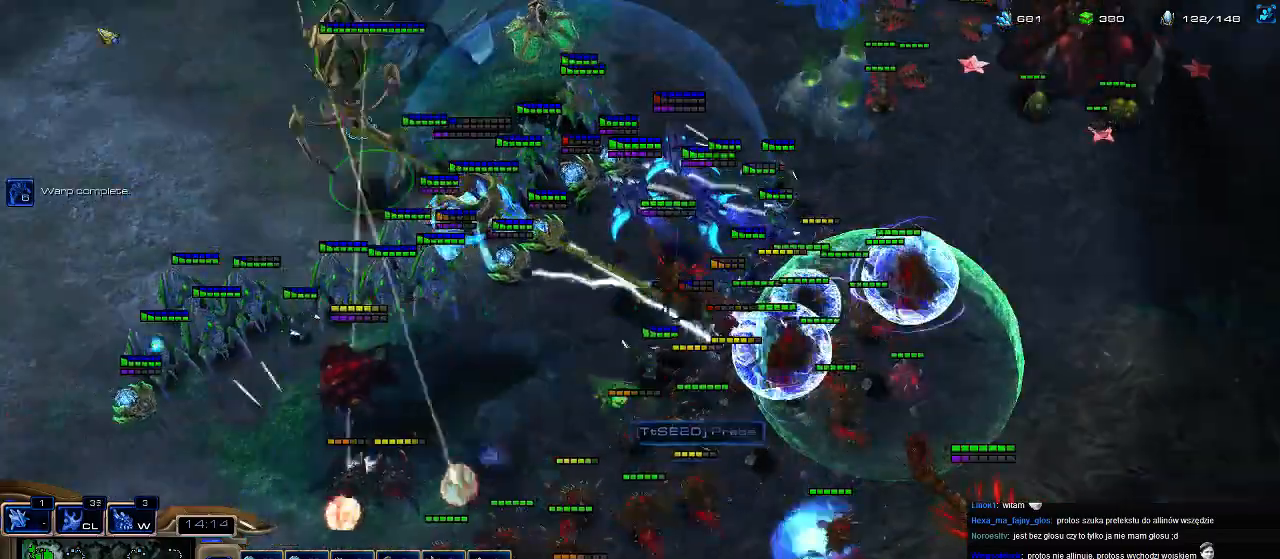
{"keys": [], "events": []}
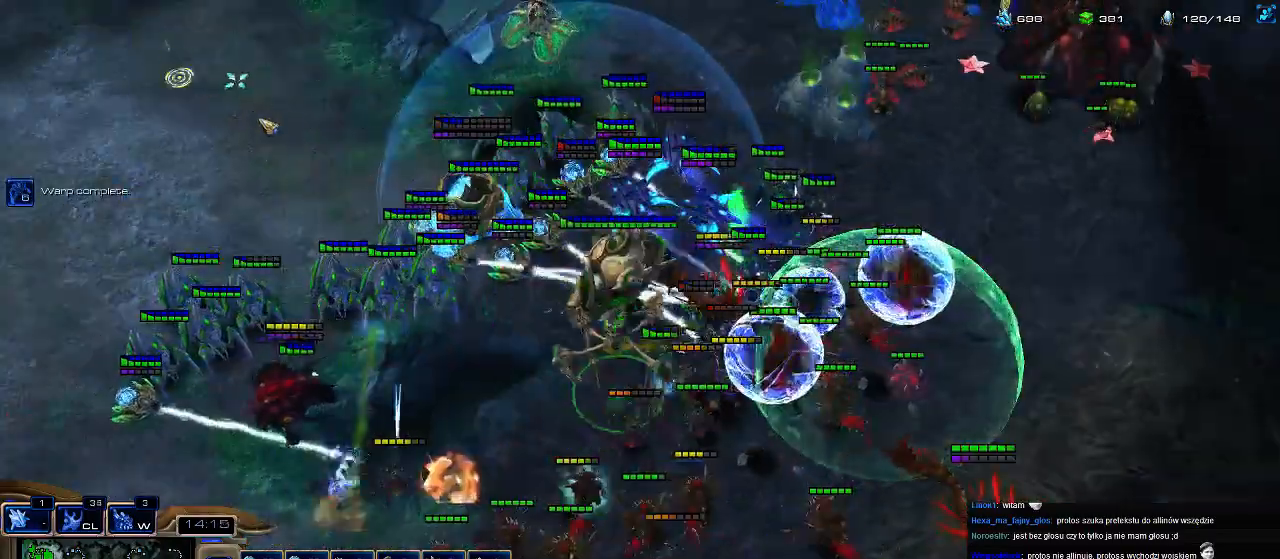
{"keys": [], "events": []}
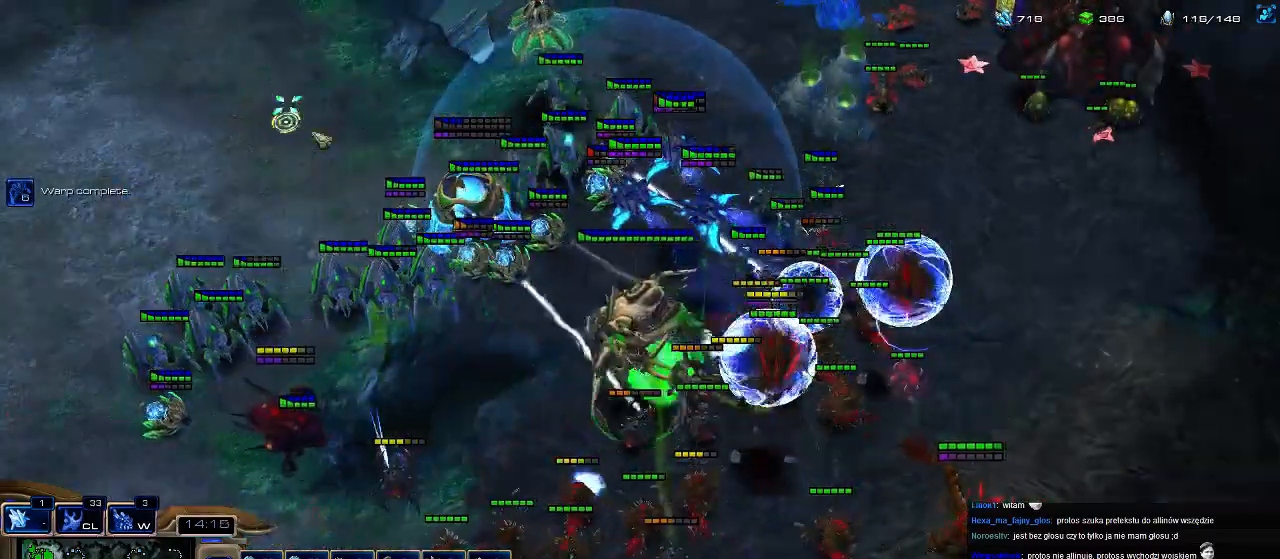
{"keys": ["ctrl"], "events": [[233, "ctrl", "down"]]}
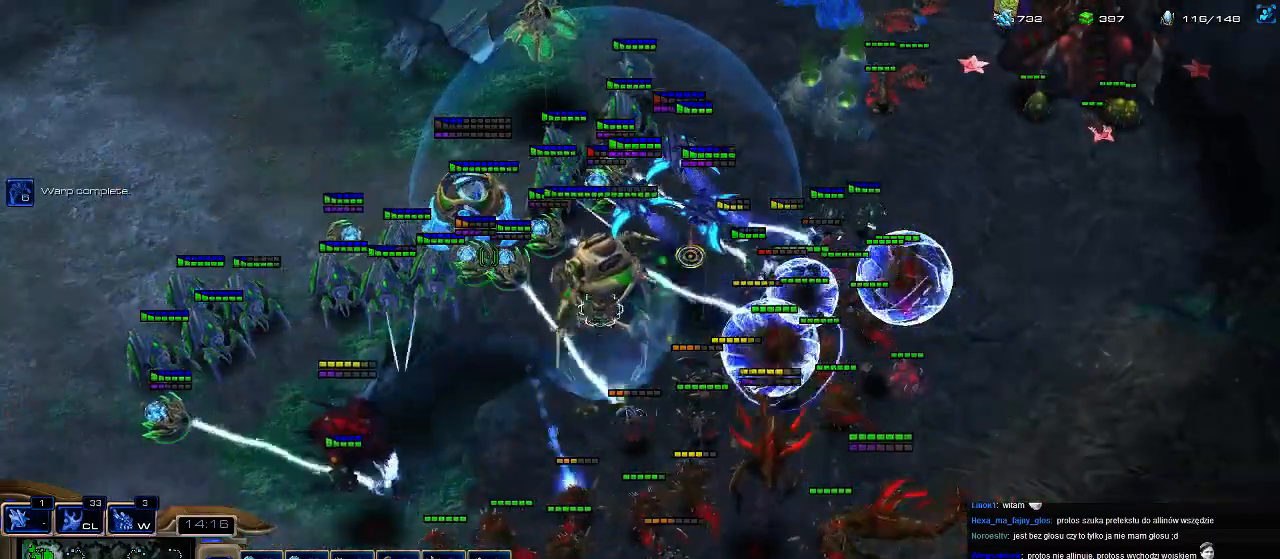
{"keys": [], "events": [[67, "ctrl", "up"], [200, "g", "down"], [267, "g", "up"]]}
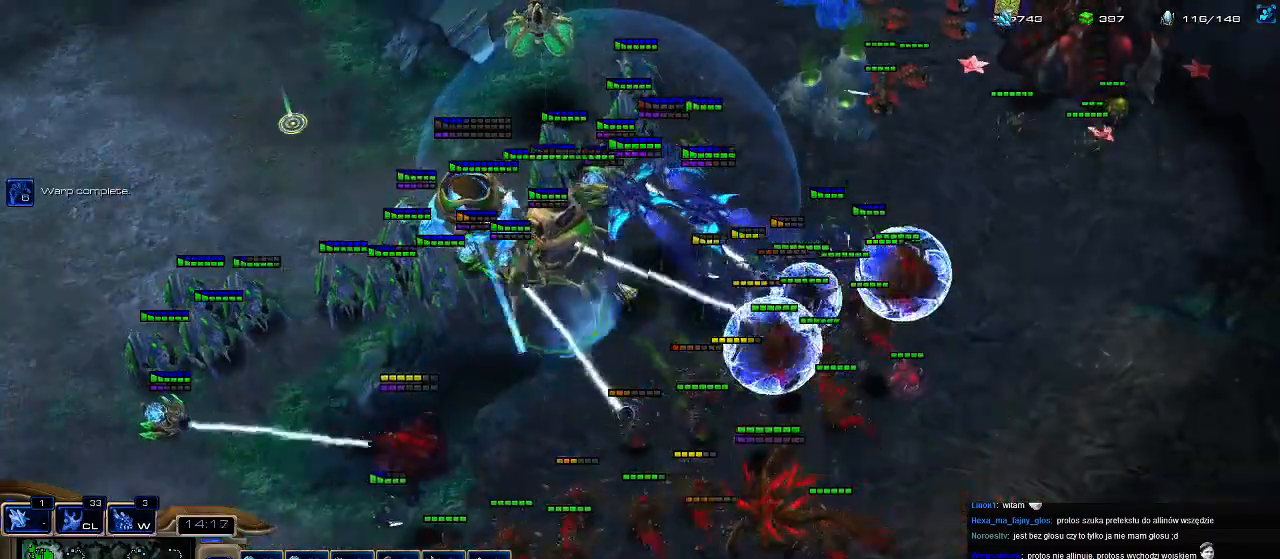
{"keys": [], "events": []}
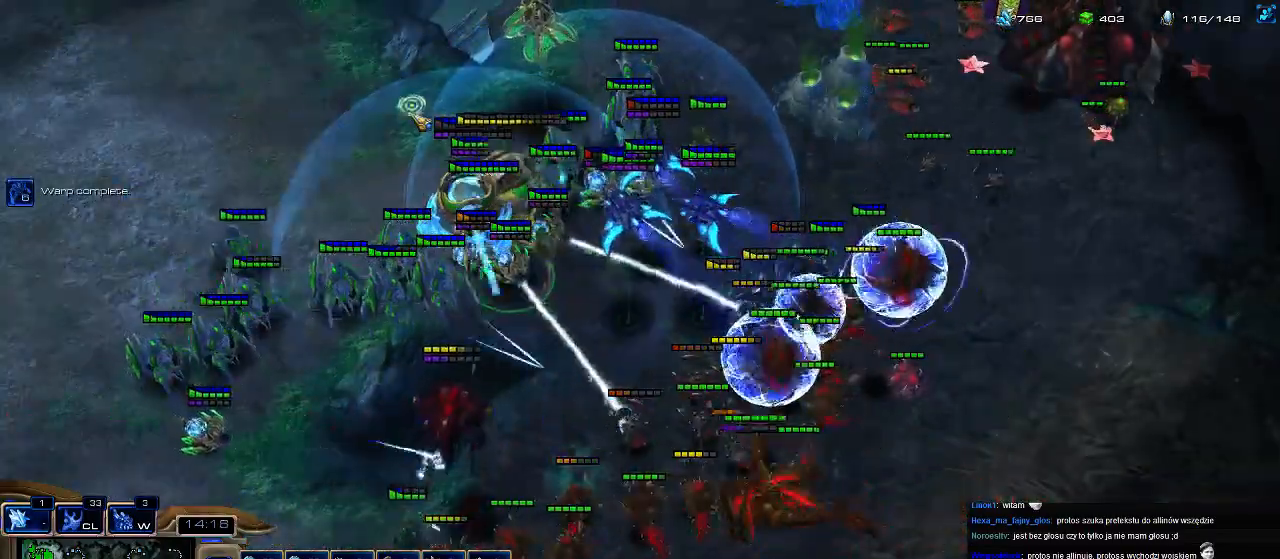
{"keys": [], "events": []}
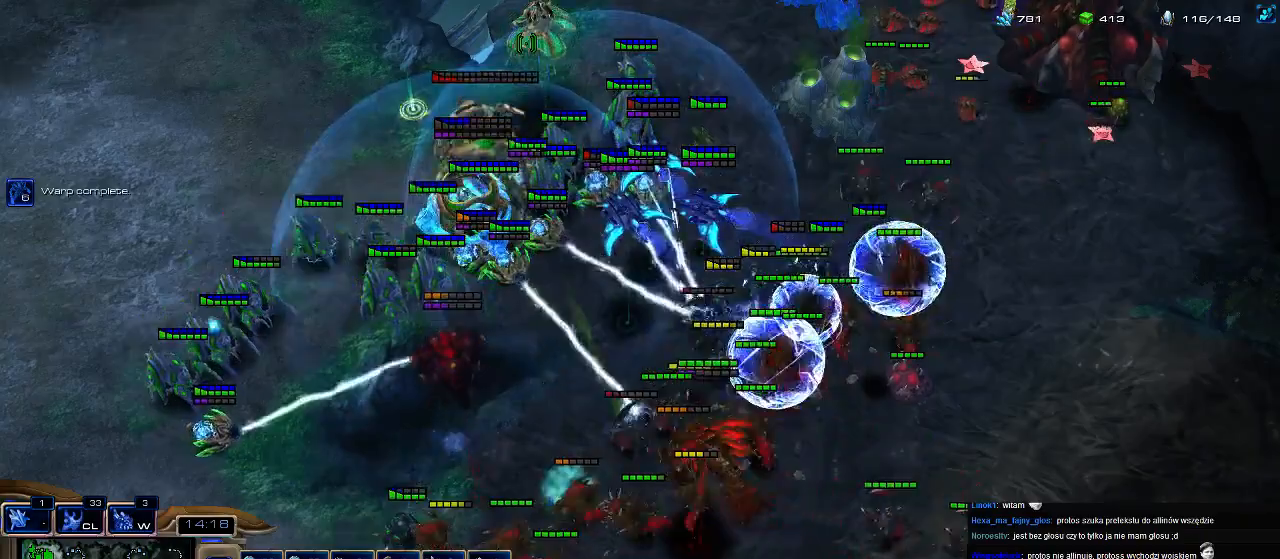
{"keys": [], "events": []}
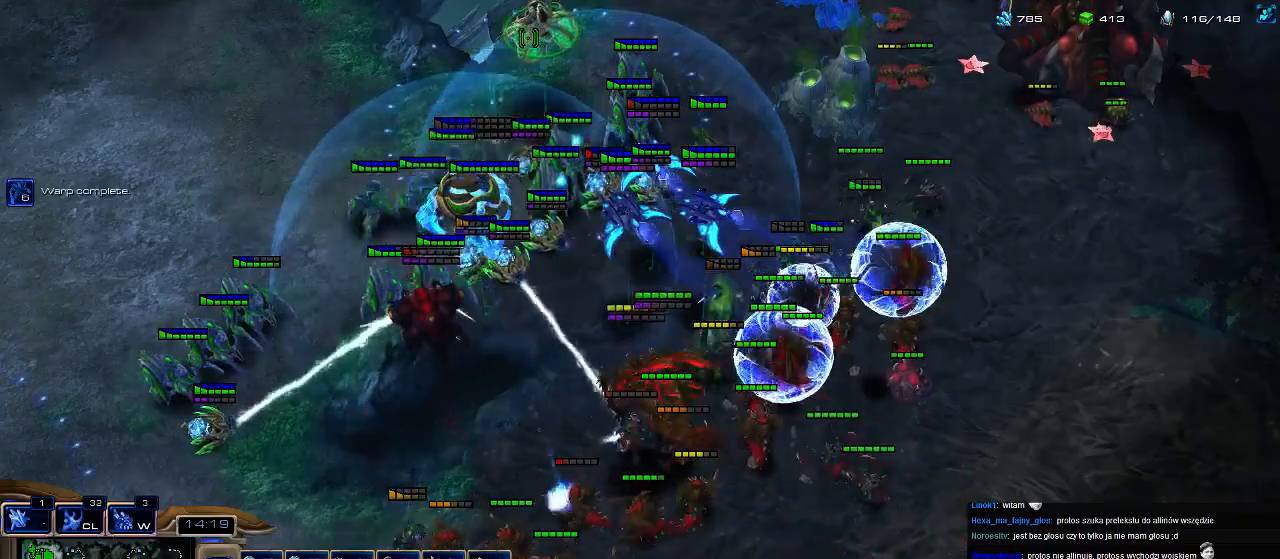
{"keys": [], "events": [[300, "d", "down"], [367, "d", "up"]]}